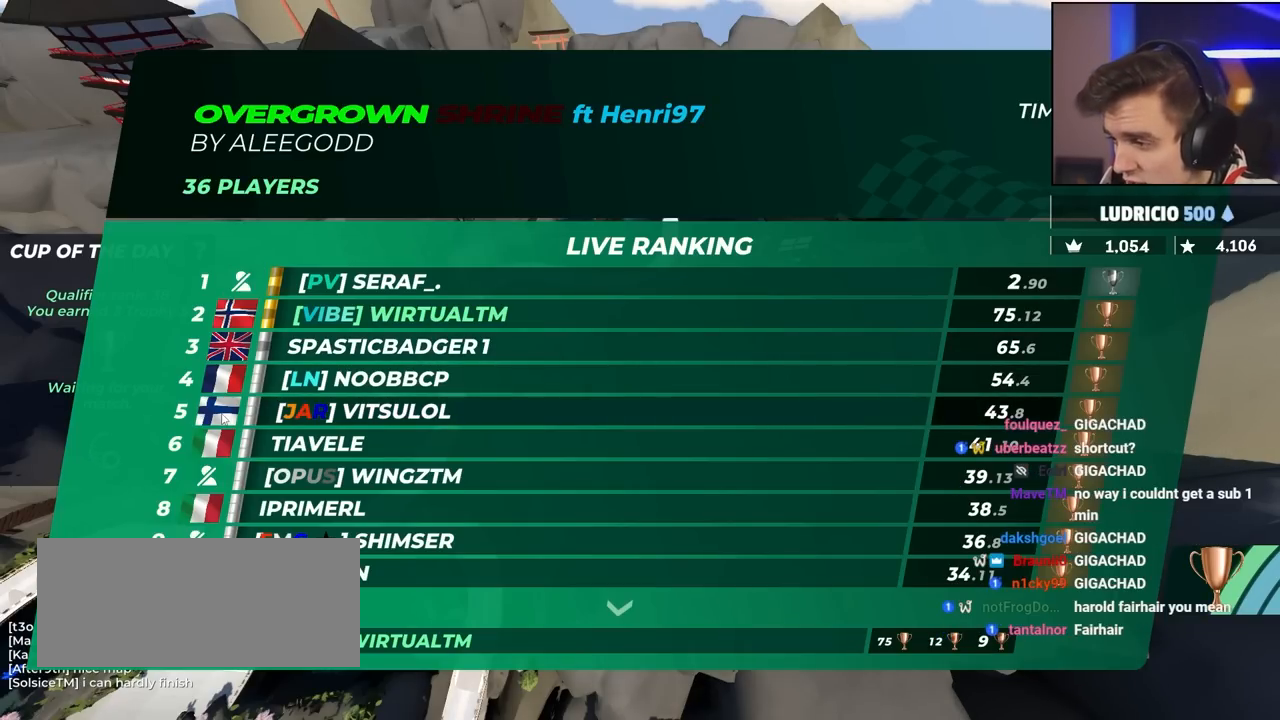
Gameplay with keyboard; each line is a JSON object with the keys held at the frame after it. "events" lists presses ("down") and releases ("up") of "brake", "down", "left", "right" and "up" between this image and that frame as [ms after this image, input, new state], when the widget could be followed in between. No other keys are recorded. Mouse input is not recorded. Key names are as the overlay labels them; some are game actions (e.g. jump) rather than physical keys.
{"keys": ["up"], "events": [[317, "up", "down"]]}
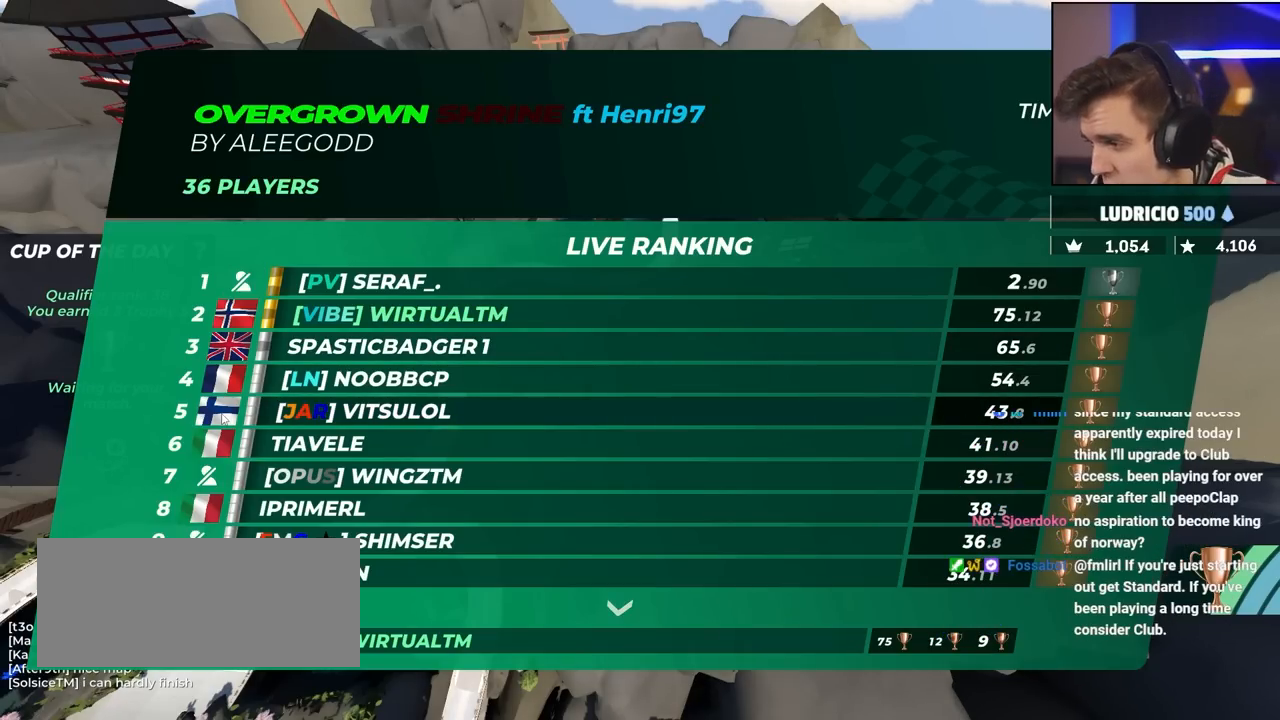
{"keys": ["up"], "events": [[150, "up", "up"], [200, "up", "down"]]}
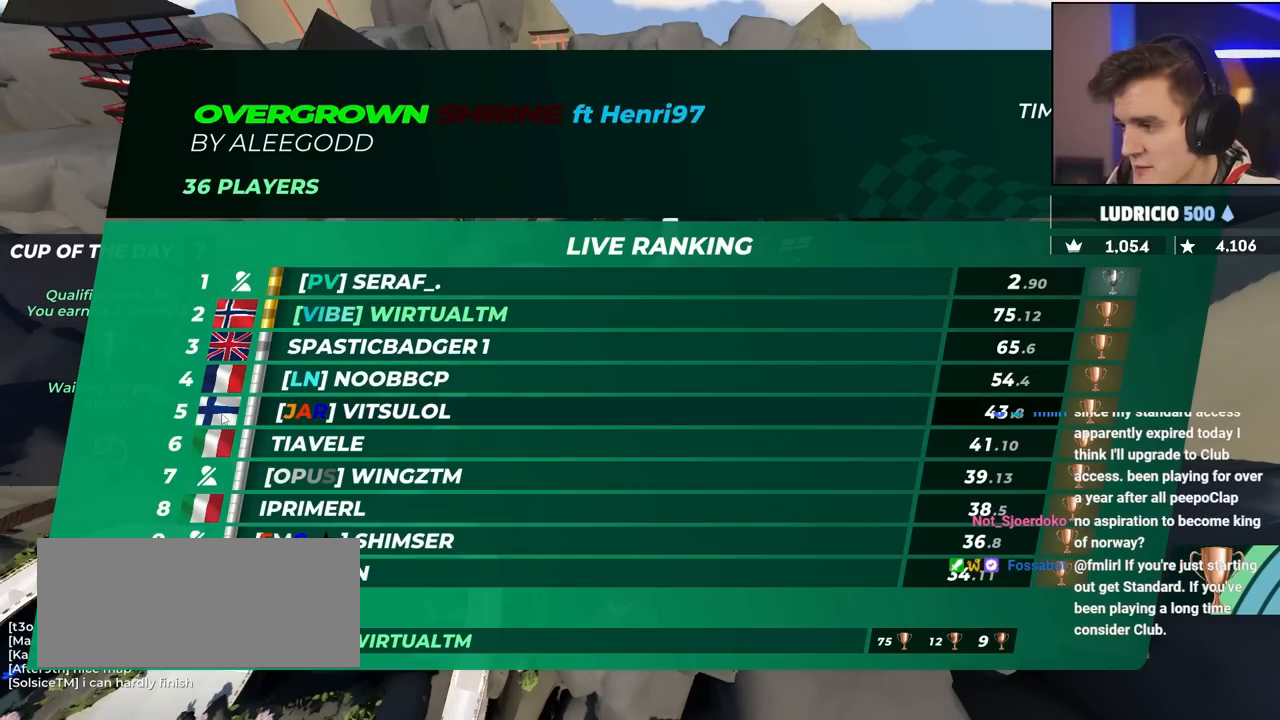
{"keys": ["up"], "events": []}
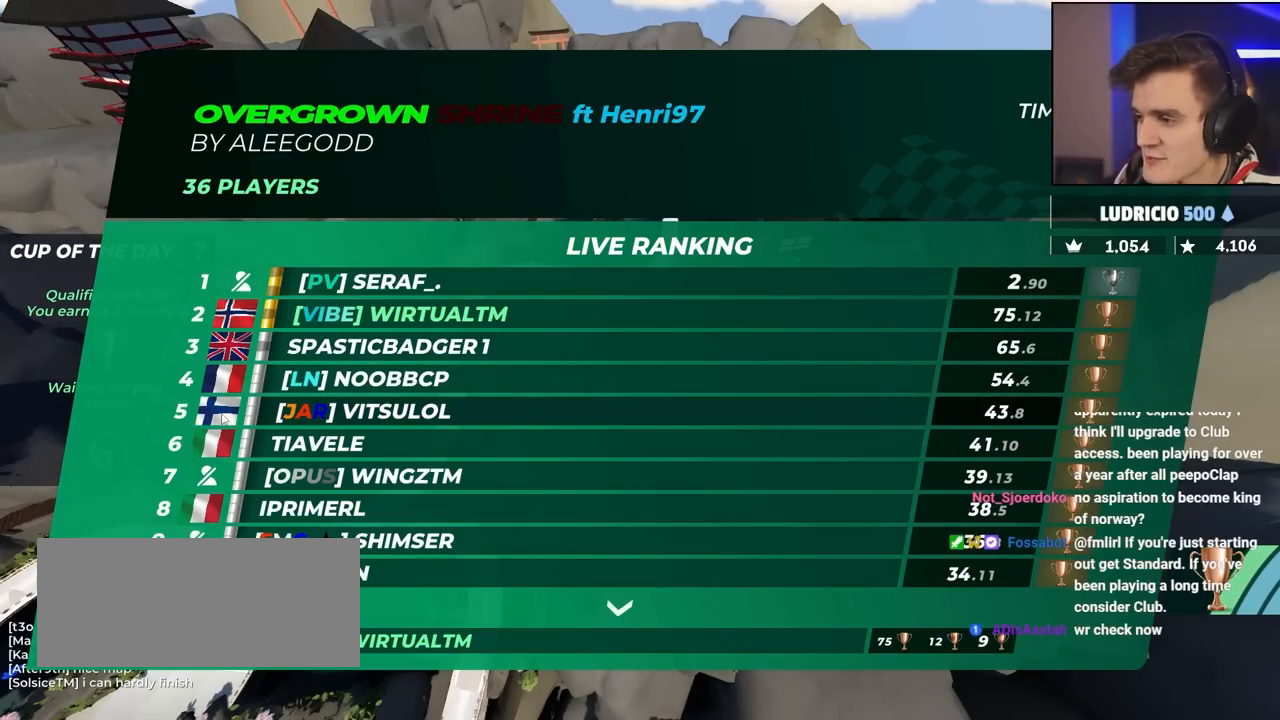
{"keys": ["up"], "events": []}
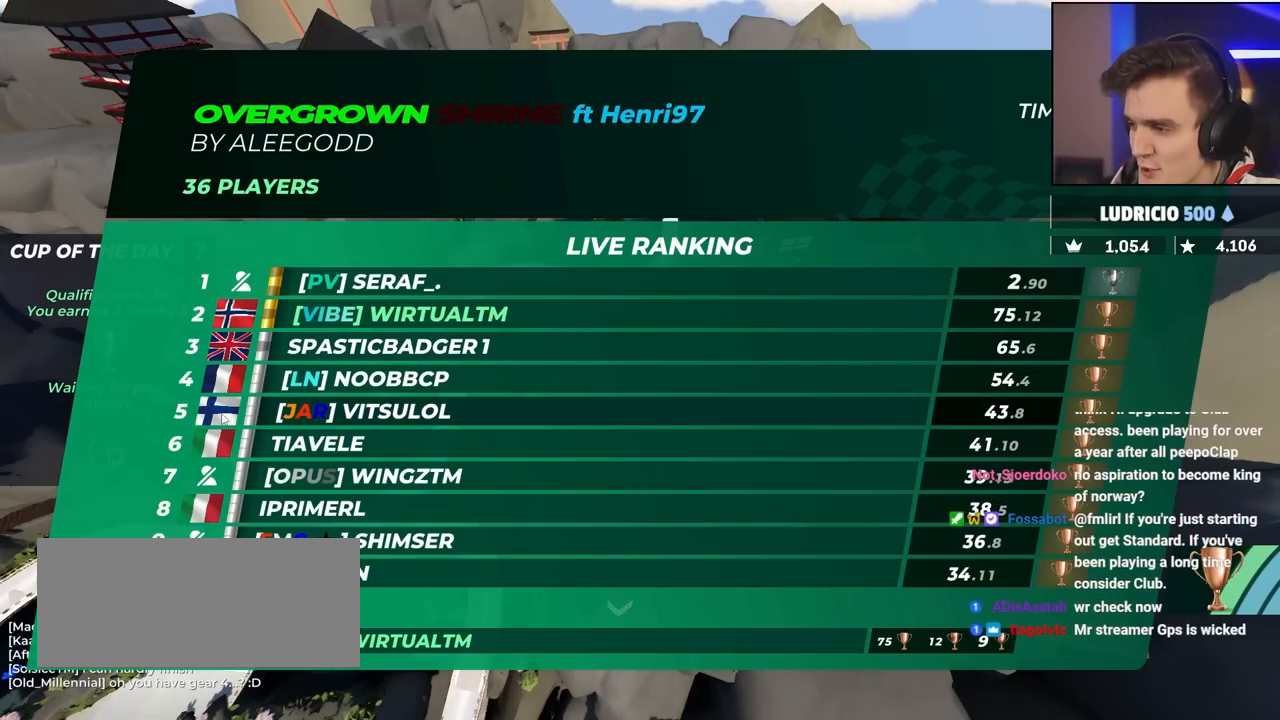
{"keys": ["up"], "events": []}
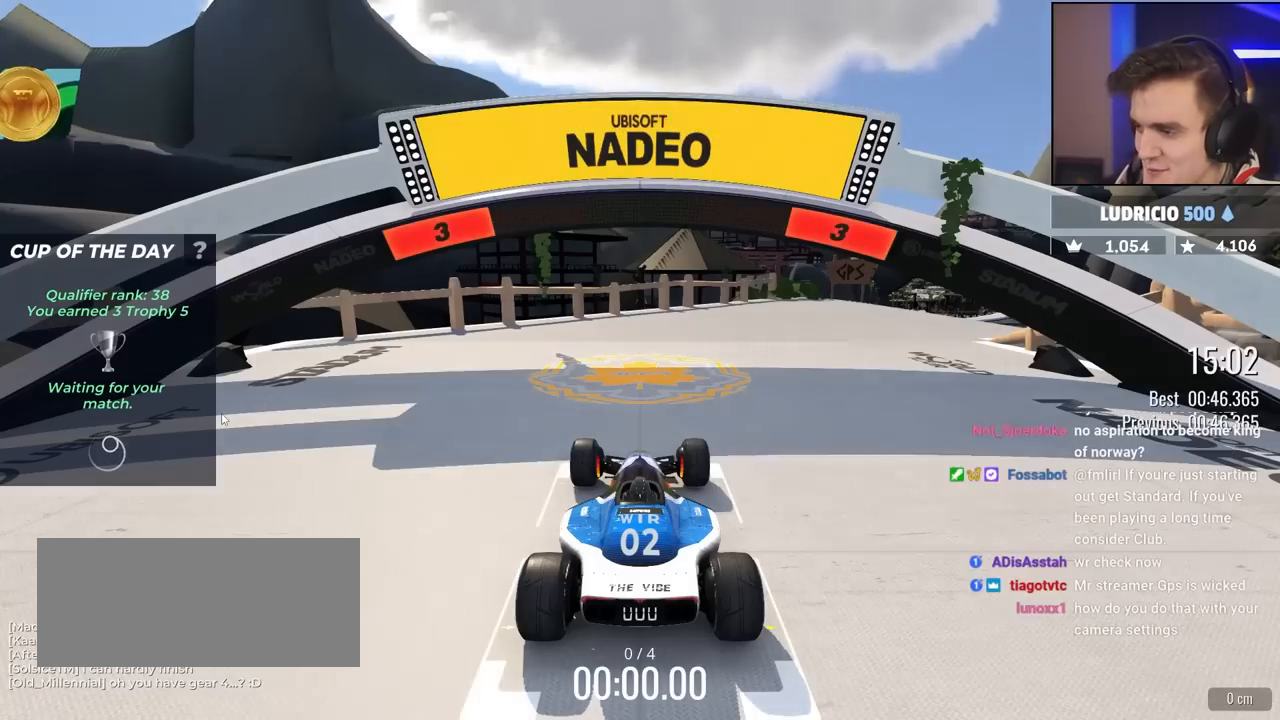
{"keys": ["up"], "events": []}
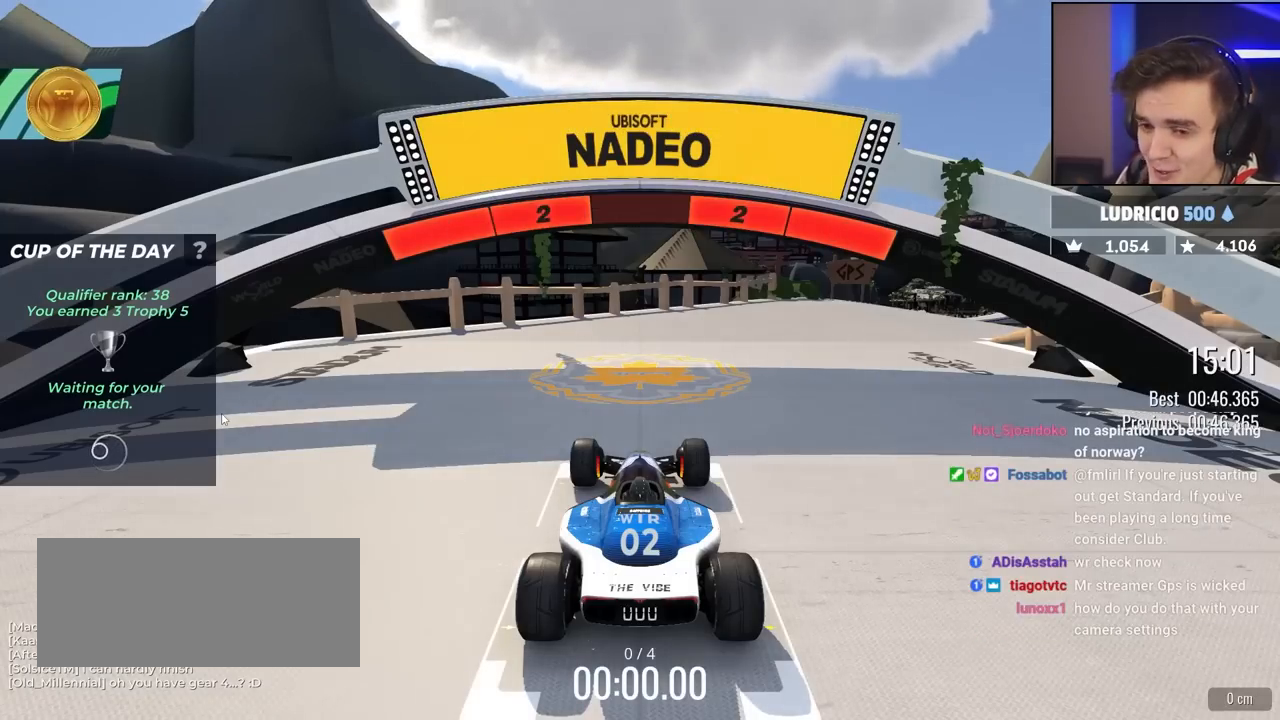
{"keys": ["up"], "events": []}
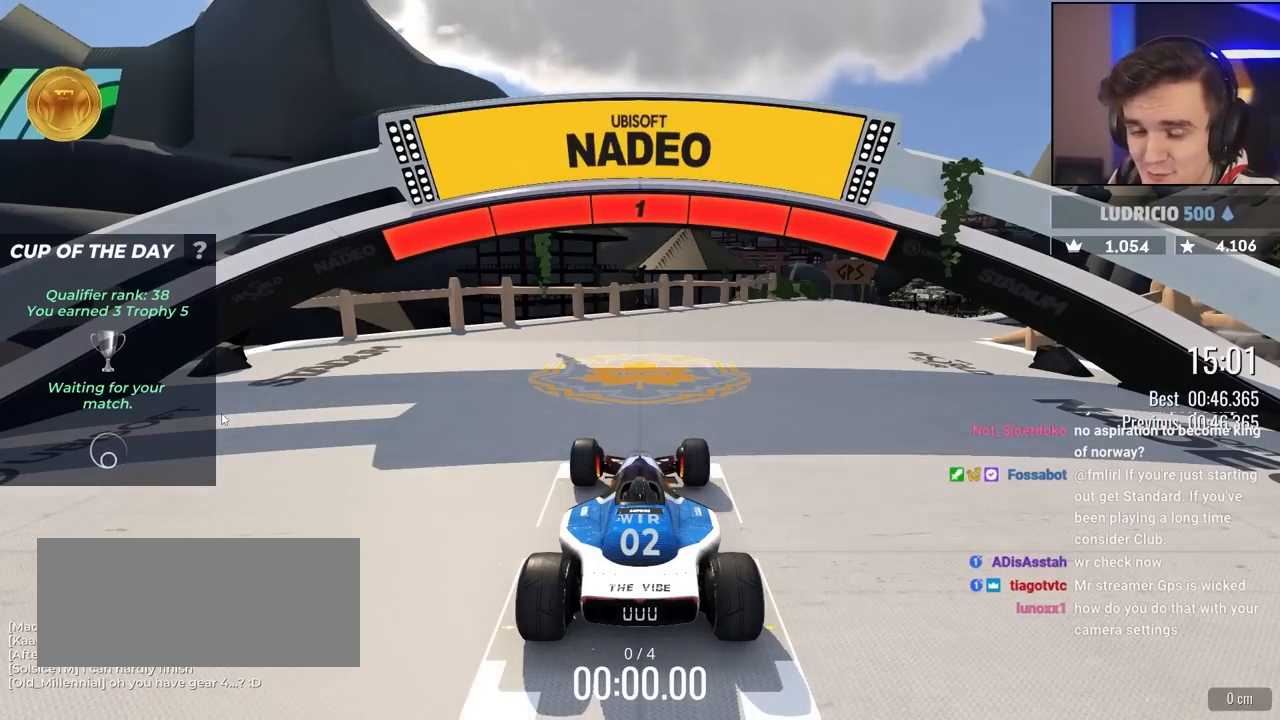
{"keys": ["up"], "events": []}
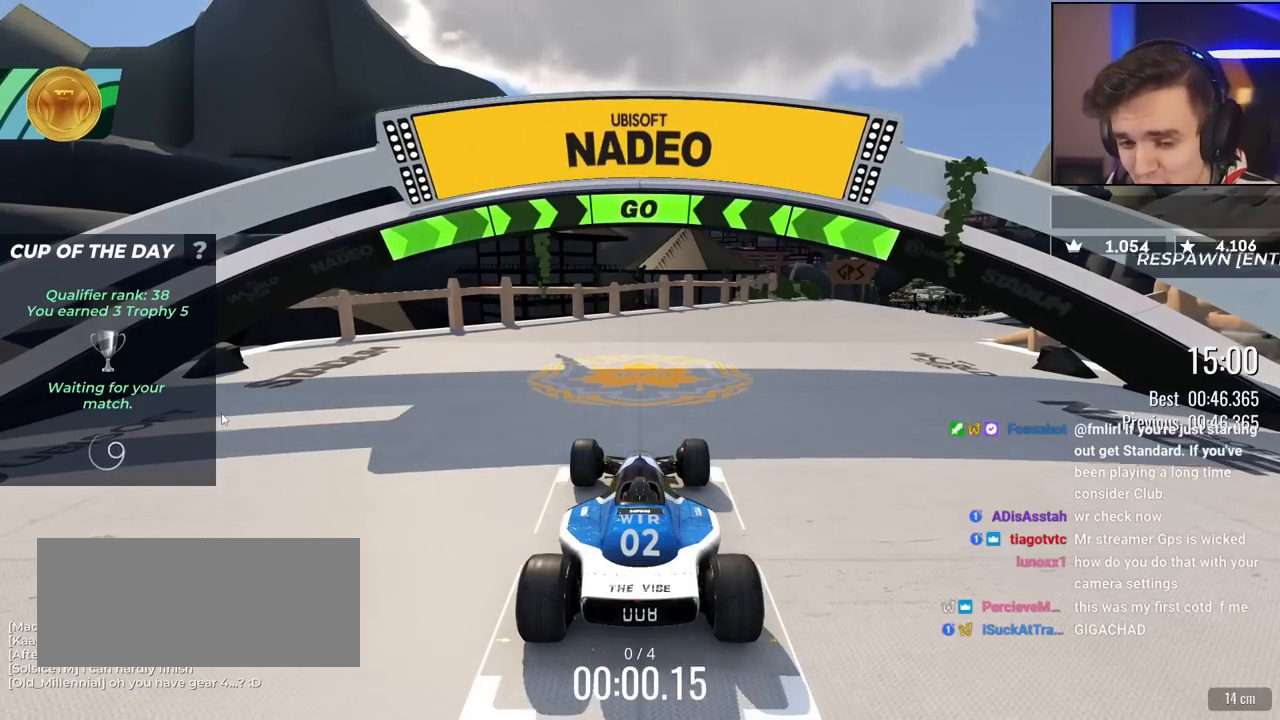
{"keys": ["up"], "events": [[67, "right", "down"], [117, "right", "up"], [250, "right", "down"], [483, "right", "up"]]}
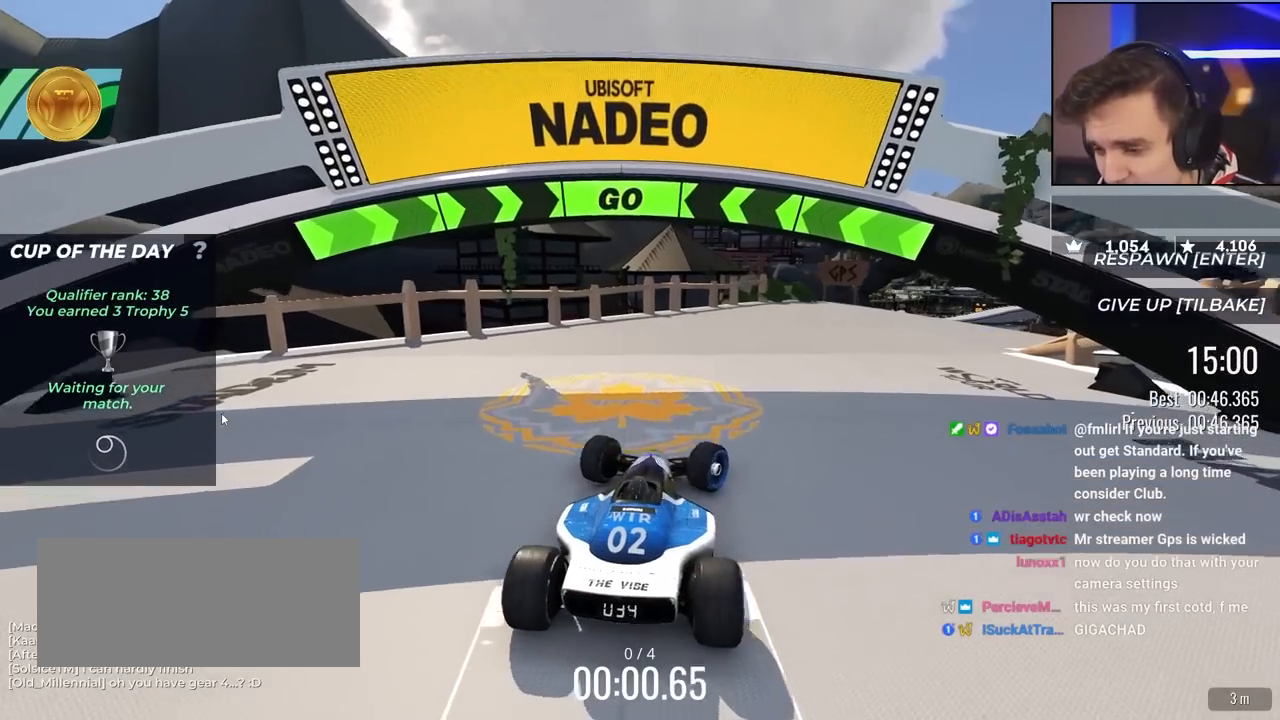
{"keys": ["right", "up"], "events": [[83, "right", "down"], [267, "right", "up"], [317, "right", "down"]]}
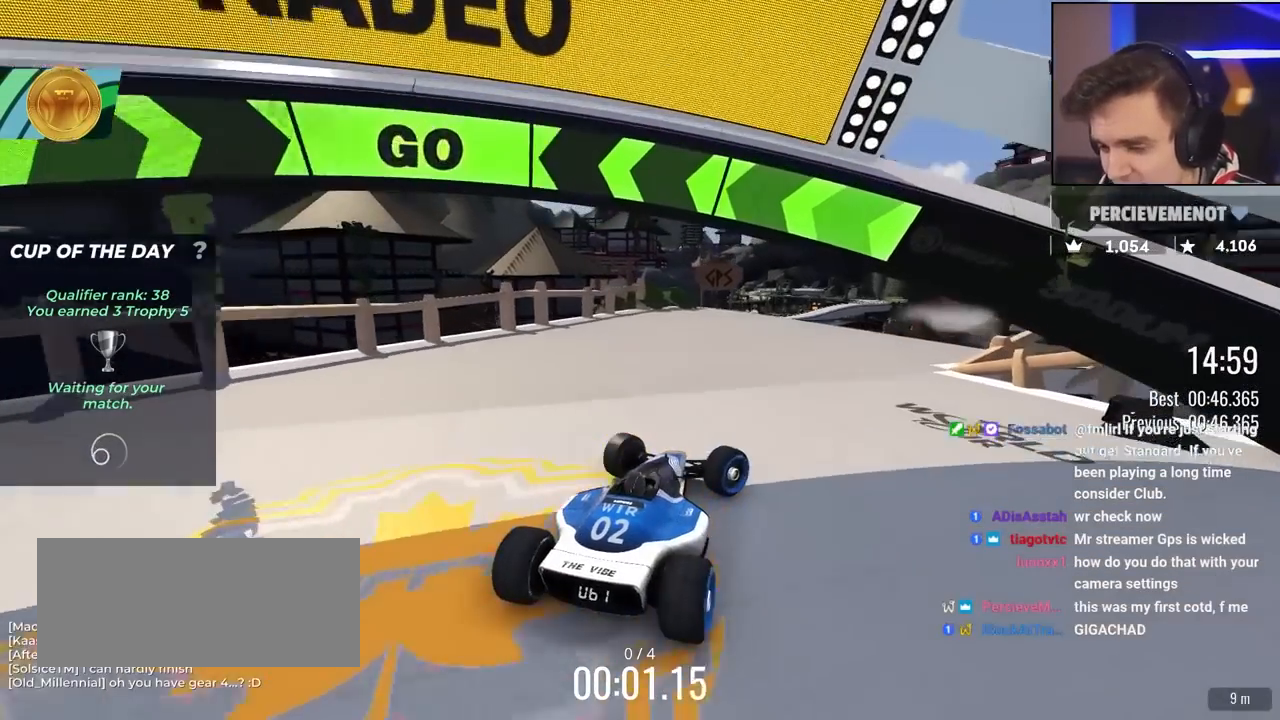
{"keys": ["right", "up"], "events": [[50, "right", "up"], [150, "right", "down"], [233, "right", "up"], [367, "right", "down"]]}
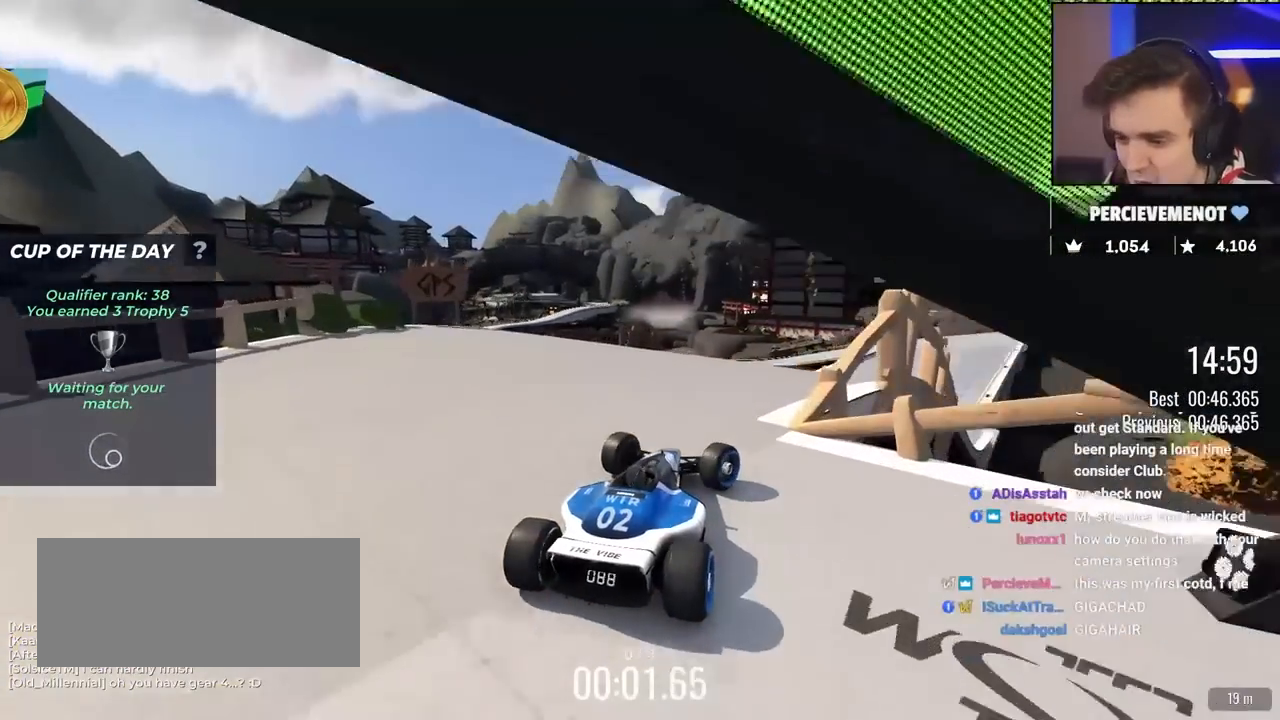
{"keys": ["up"], "events": [[67, "right", "up"], [400, "right", "down"], [433, "right", "up"]]}
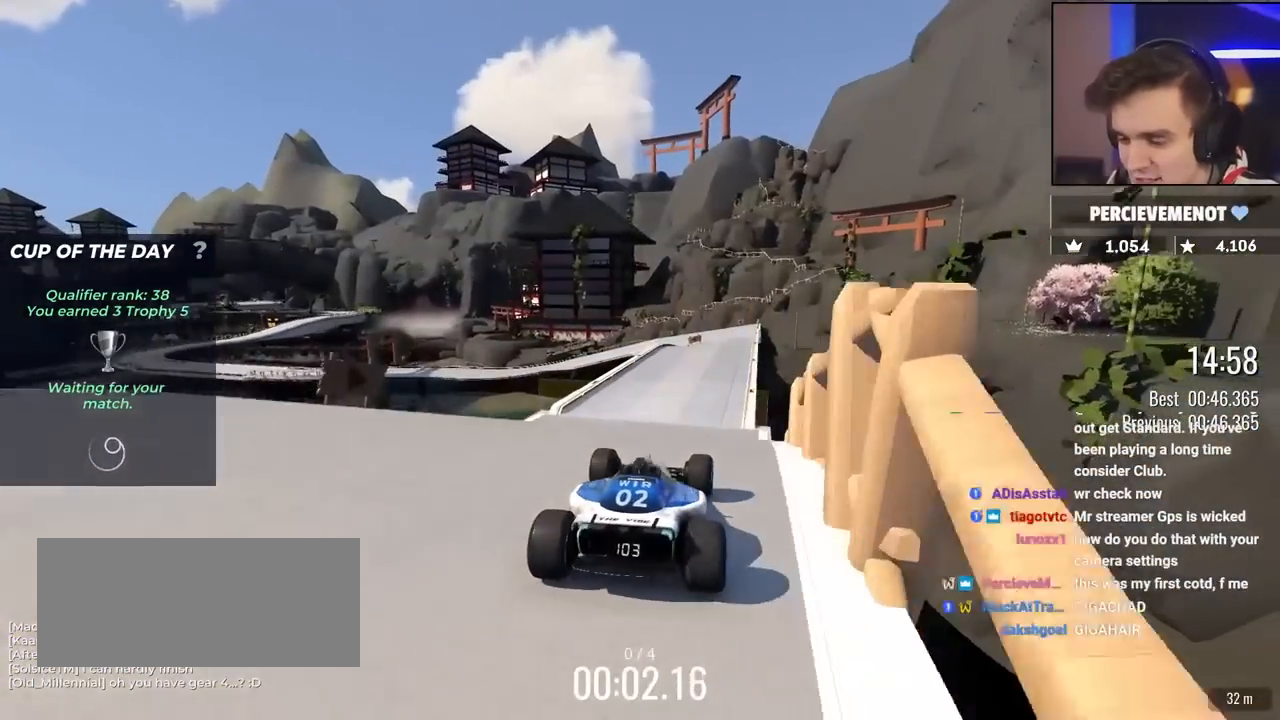
{"keys": ["up"], "events": [[317, "right", "down"], [367, "right", "up"]]}
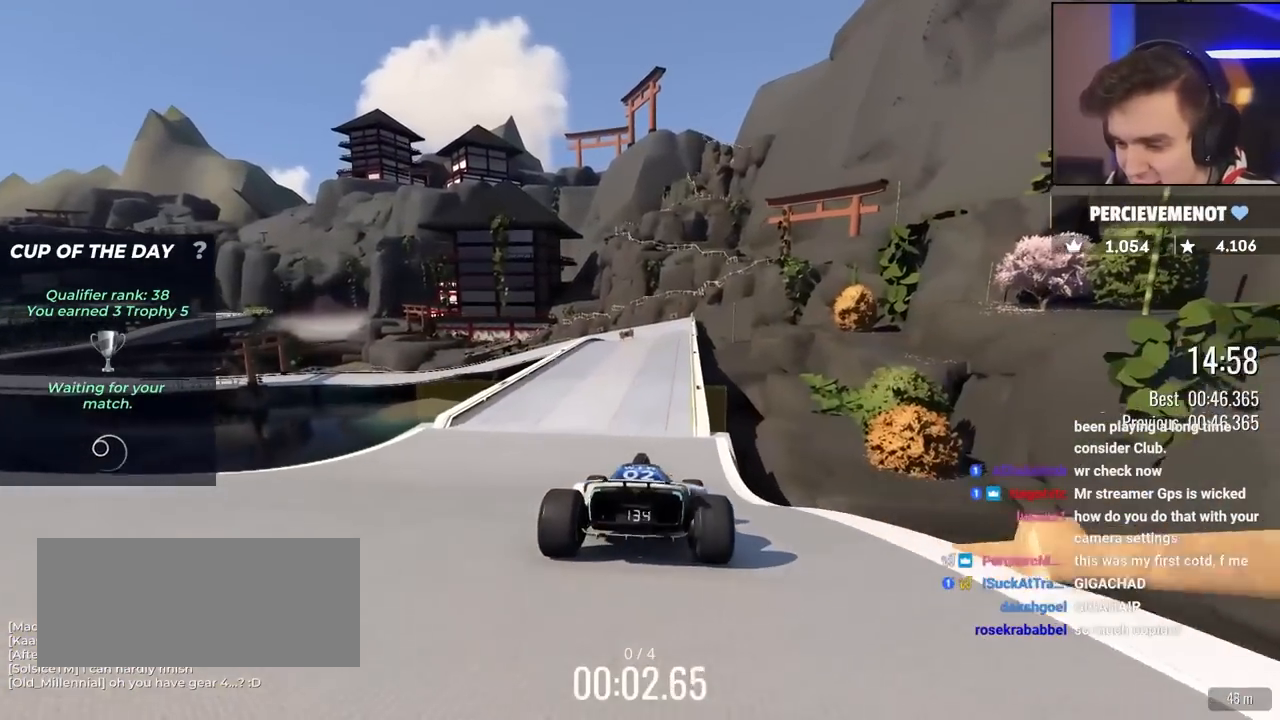
{"keys": ["right", "up"], "events": [[467, "right", "down"]]}
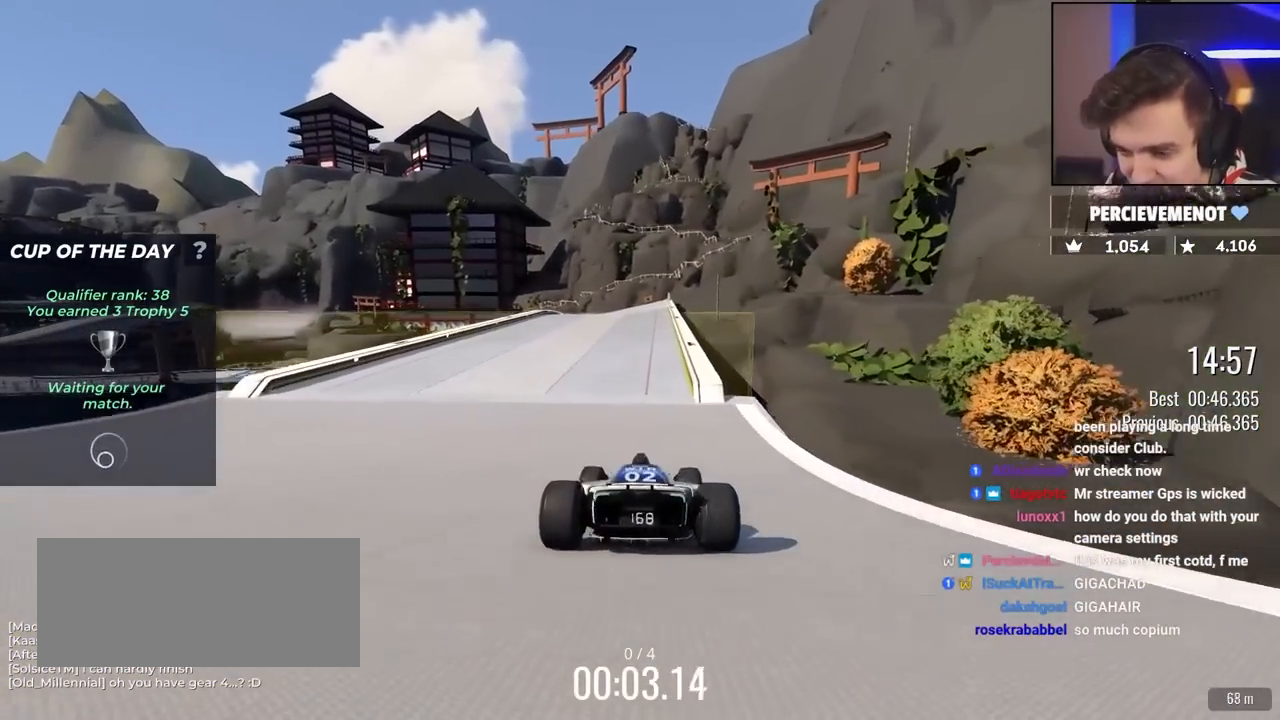
{"keys": ["up"], "events": [[17, "right", "up"]]}
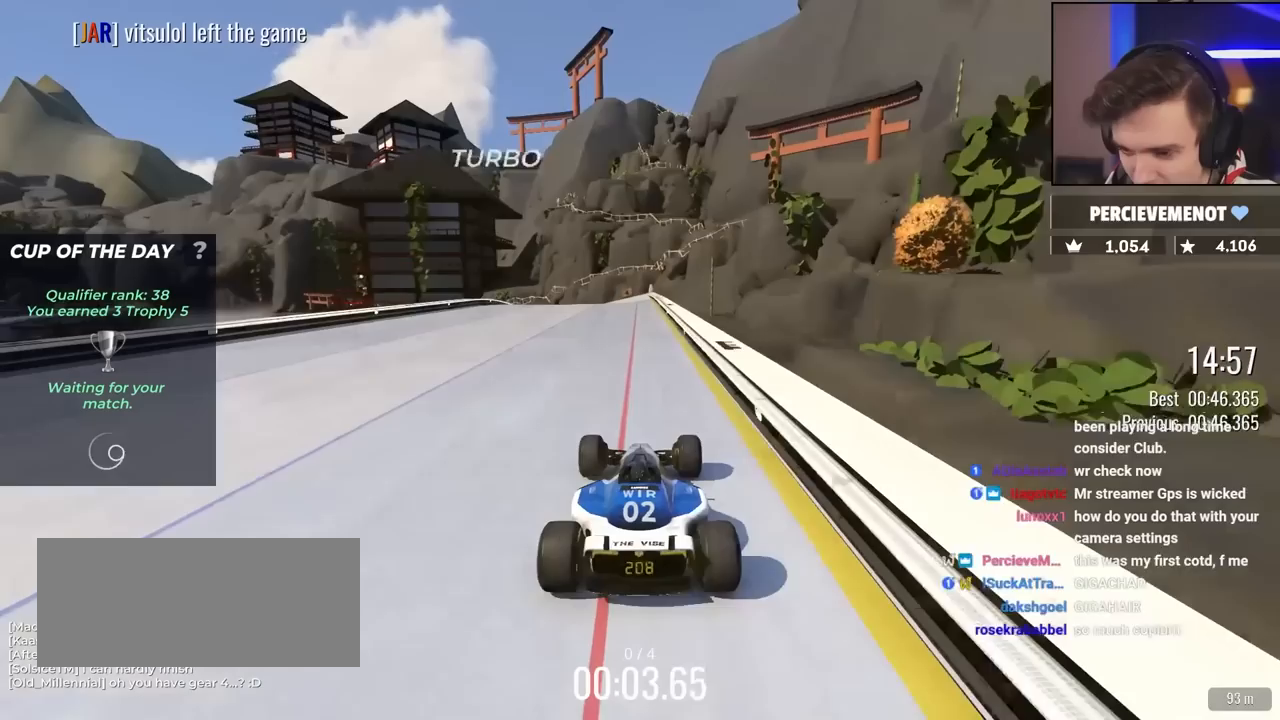
{"keys": ["left", "up"], "events": [[317, "left", "down"]]}
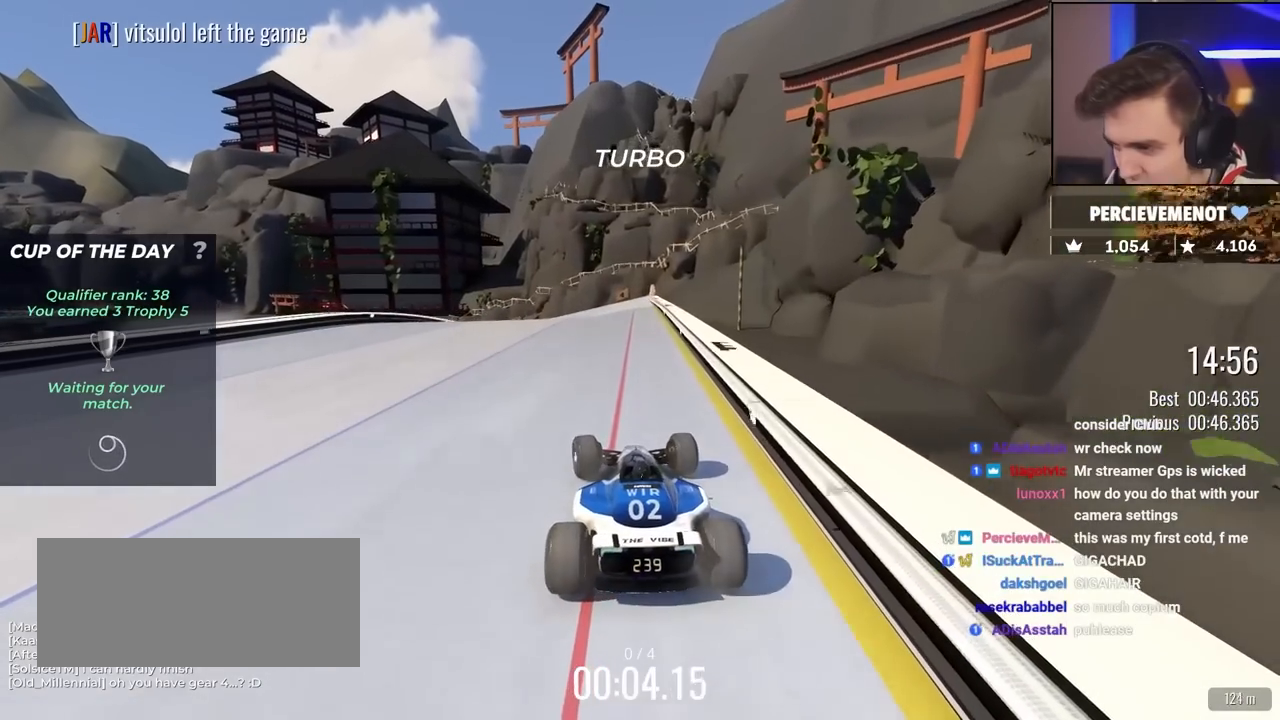
{"keys": ["right"], "events": [[383, "up", "up"], [433, "left", "up"], [467, "right", "down"]]}
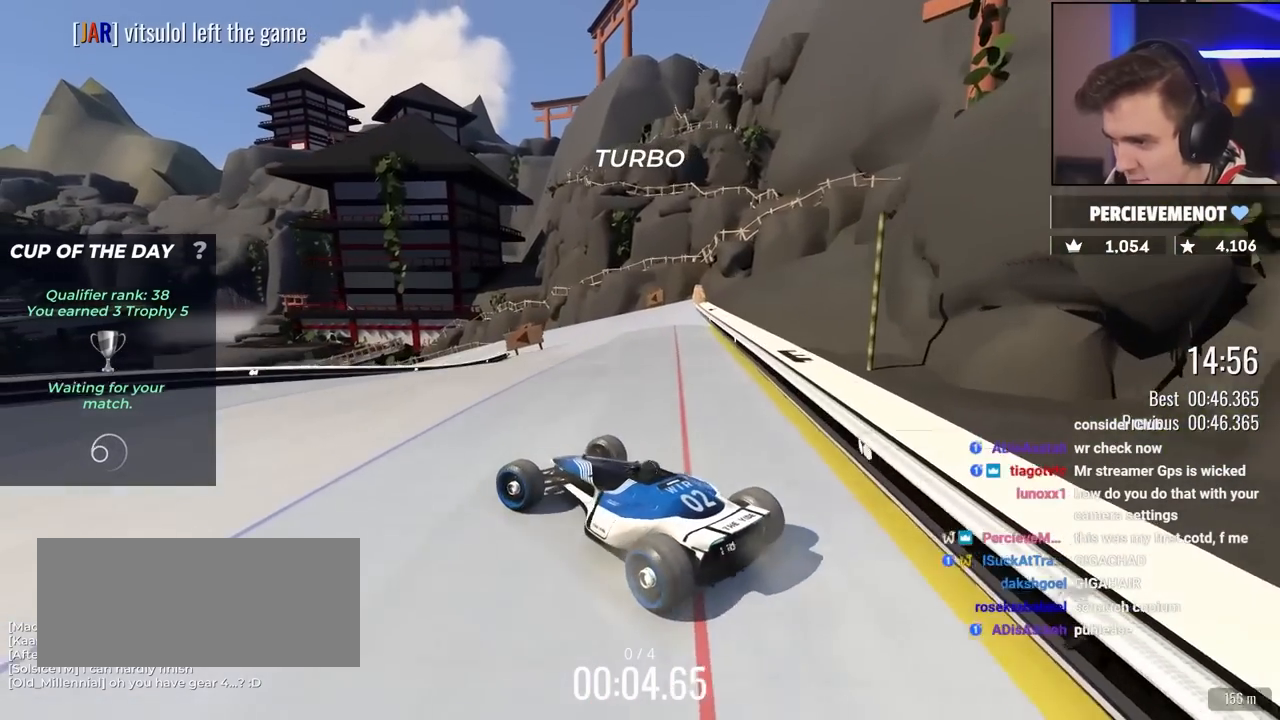
{"keys": ["right", "up"], "events": [[17, "up", "down"]]}
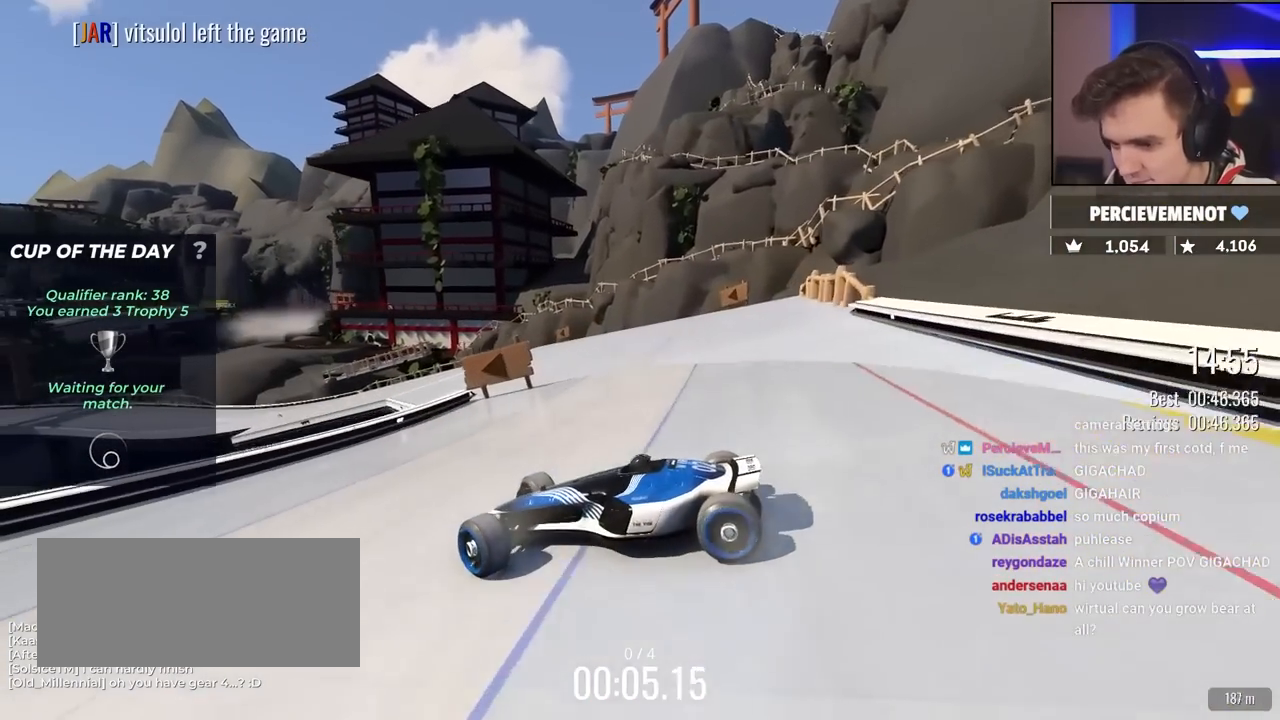
{"keys": ["right", "up"], "events": []}
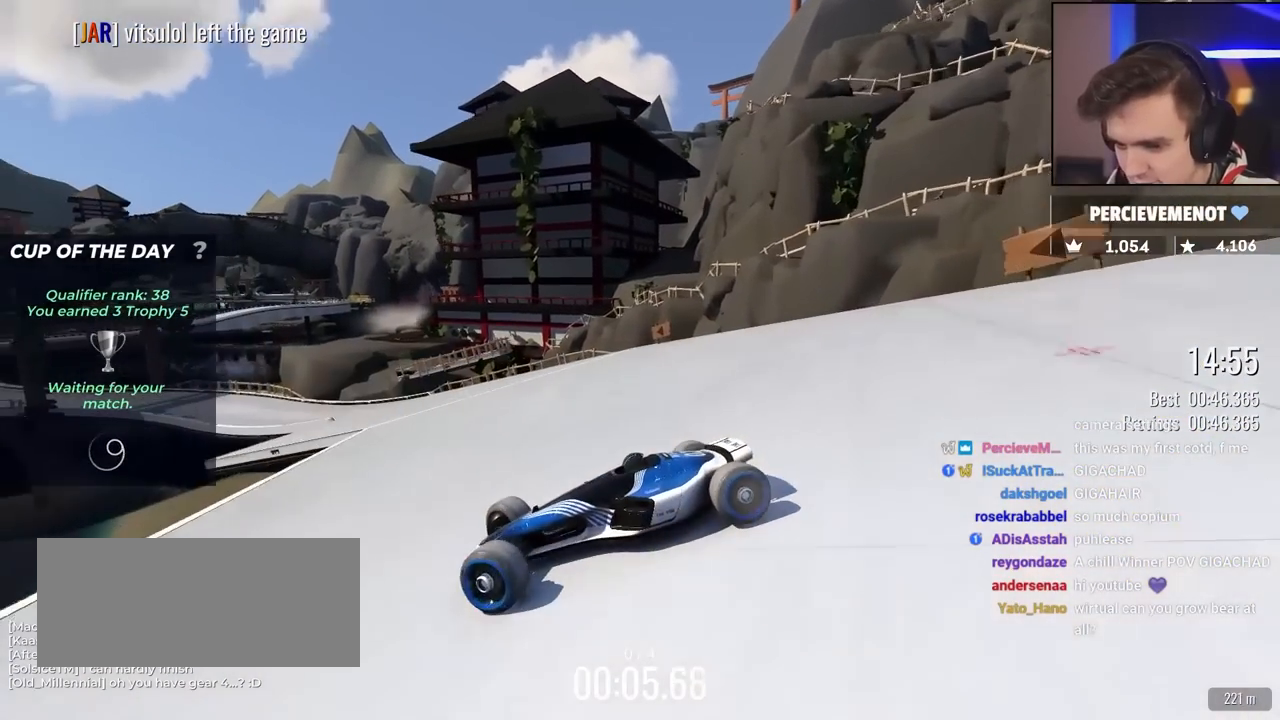
{"keys": ["right", "up"], "events": []}
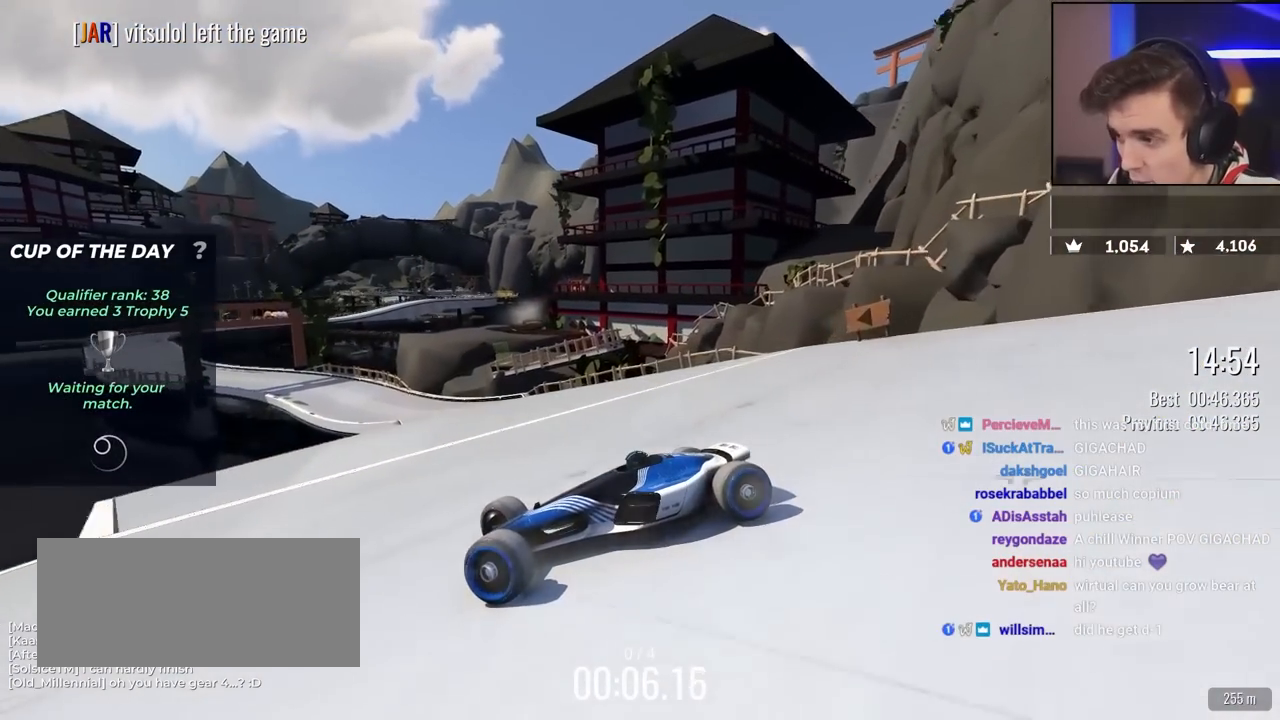
{"keys": ["right", "up"], "events": []}
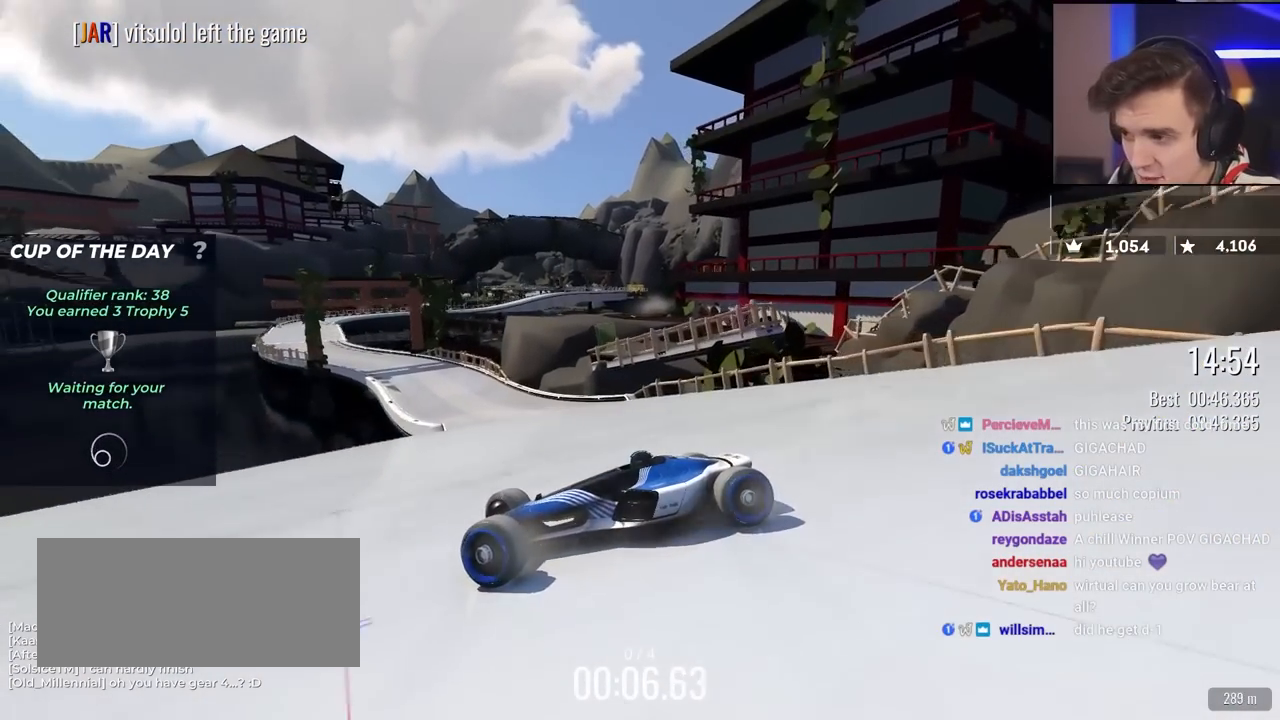
{"keys": ["right", "up"], "events": []}
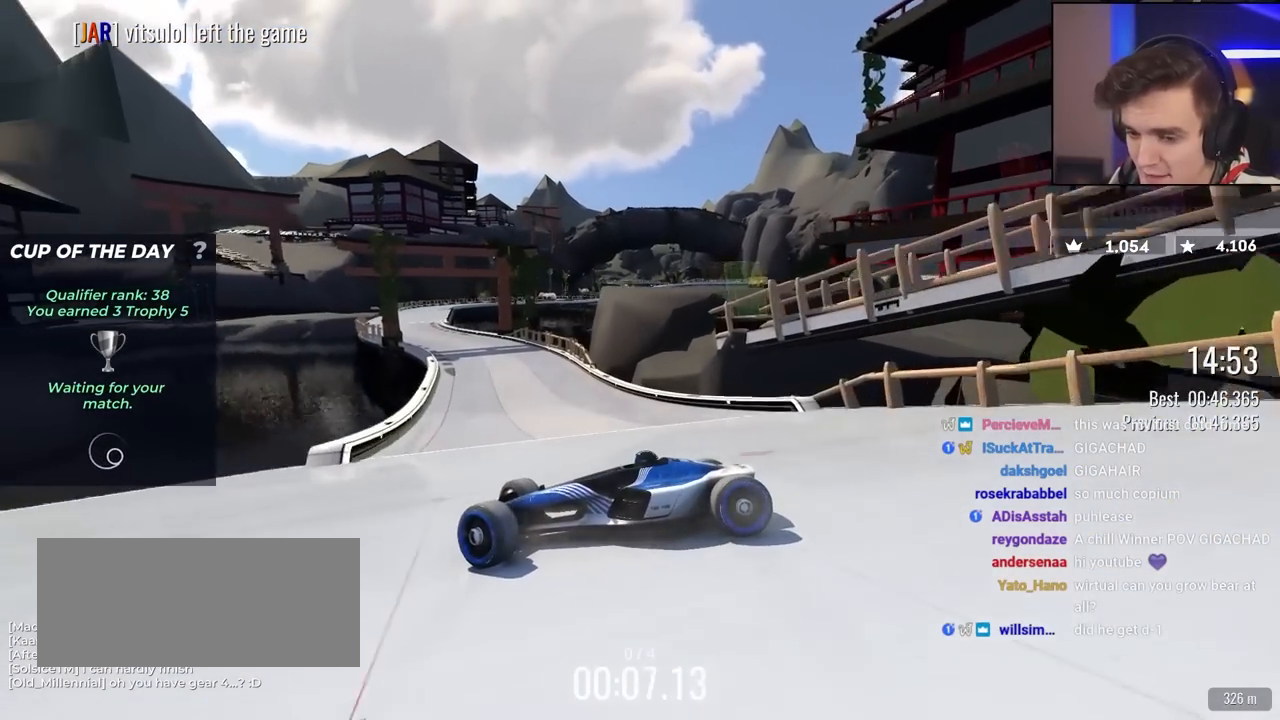
{"keys": ["right", "up"], "events": []}
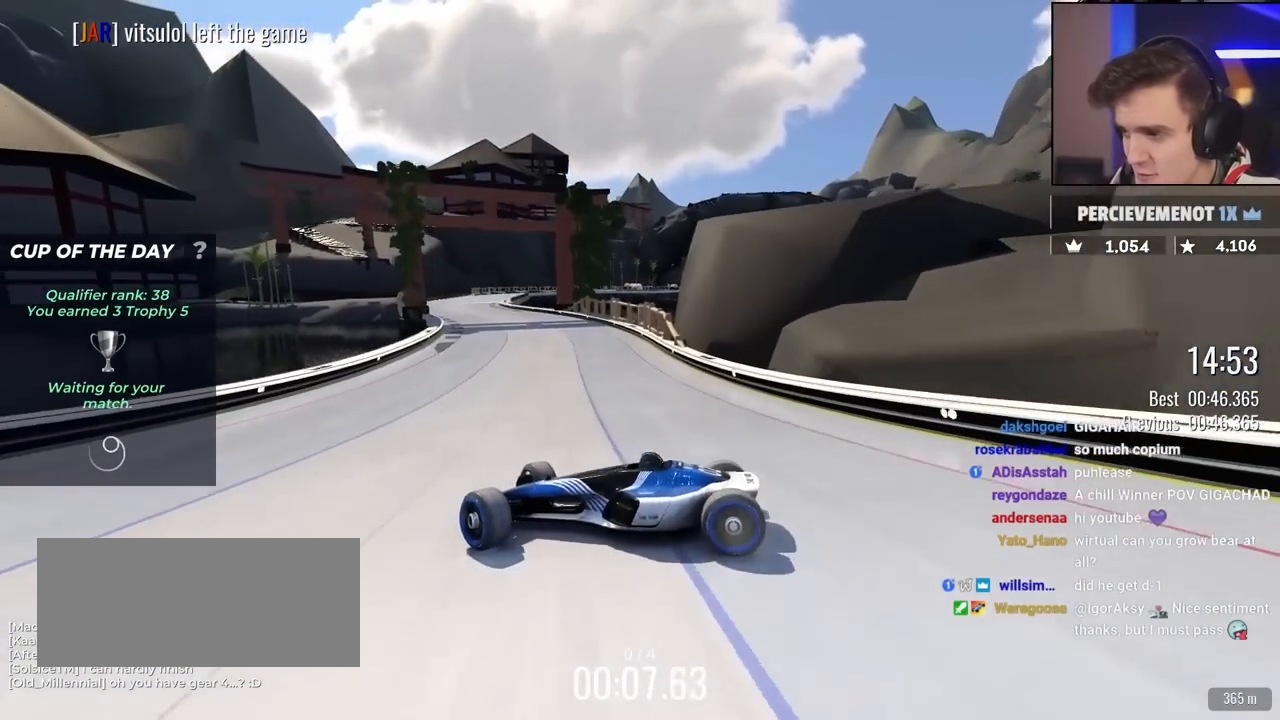
{"keys": ["up"], "events": [[33, "right", "up"]]}
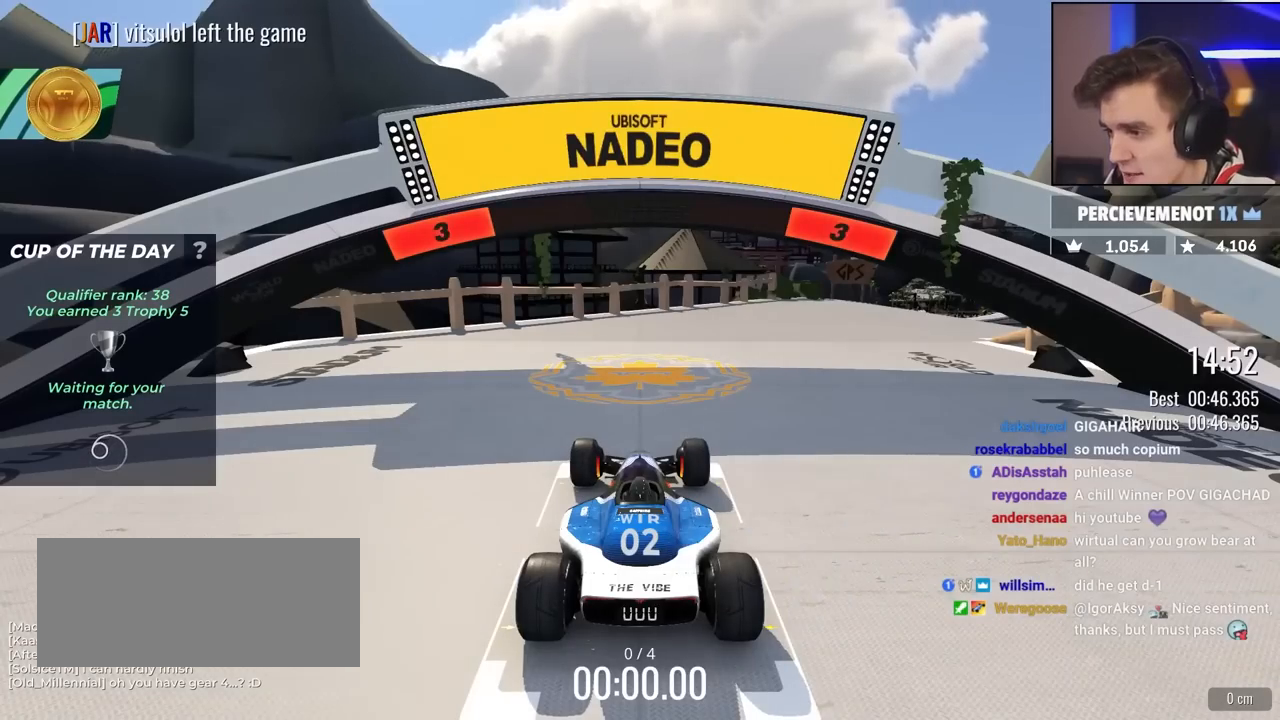
{"keys": ["up"], "events": []}
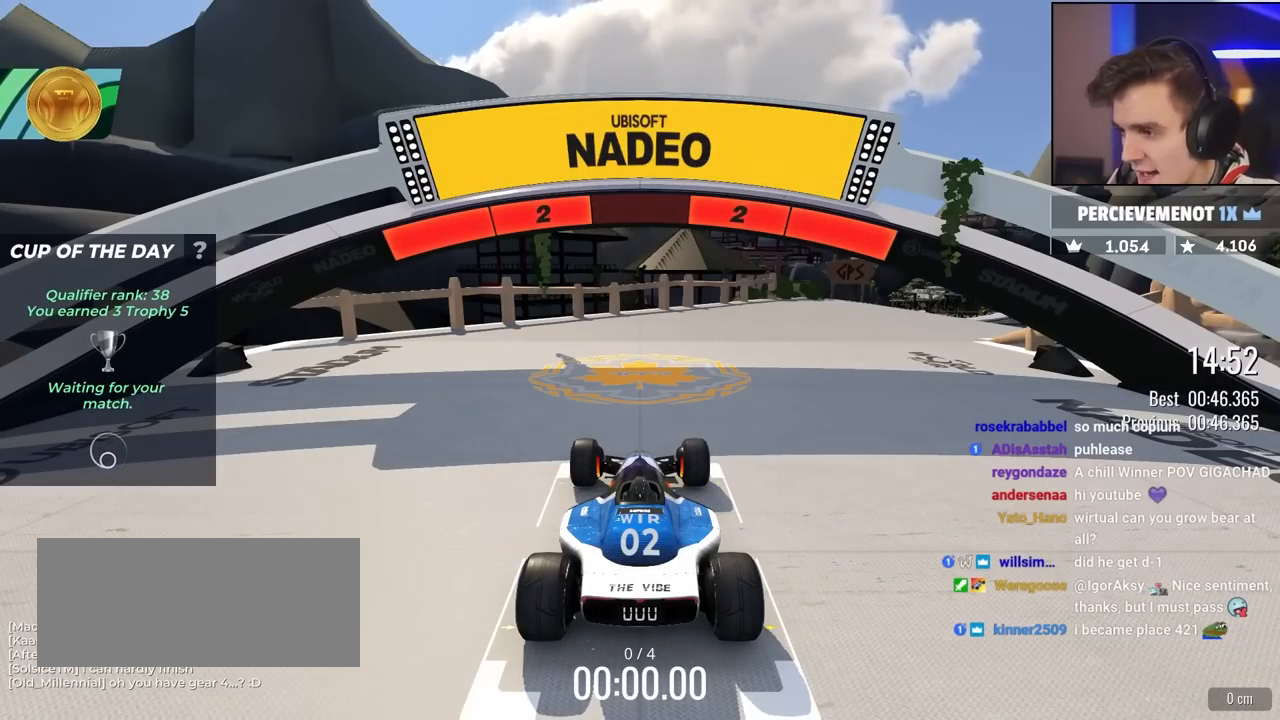
{"keys": [], "events": [[117, "up", "up"]]}